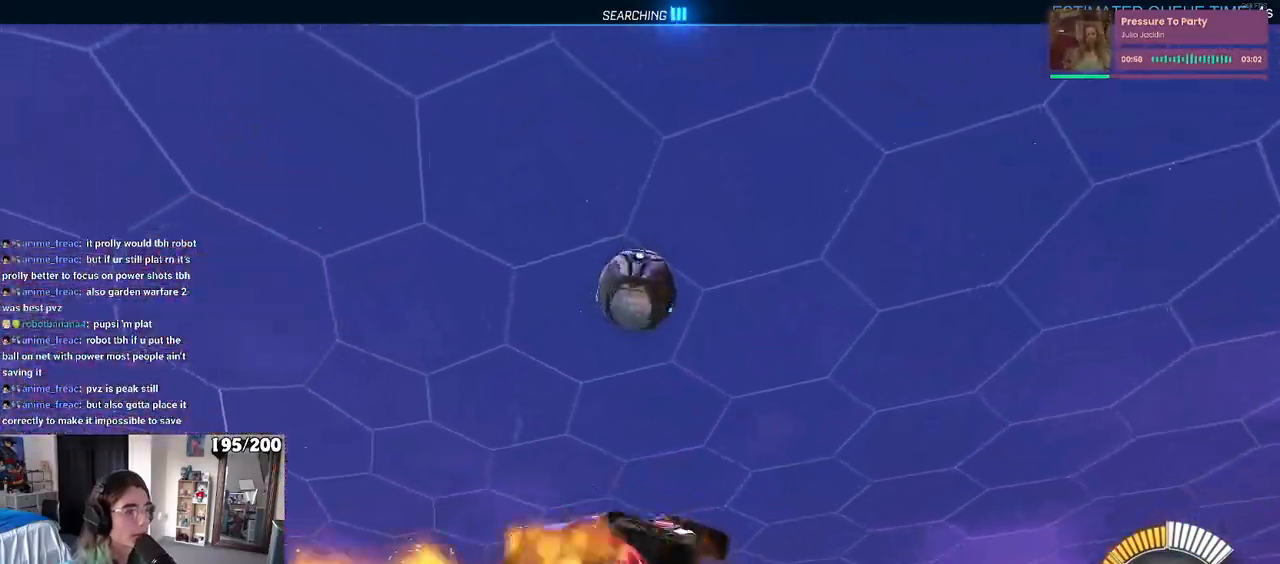
Gameplay with a controller (PlayStation layout); each line is a JSON object with the inputs held at the frame after it (dt_ms = milliseconds from this image to that frame). "events" lists button and stick changes between this image and that frame as [ms after this image, input, new state], when the widget could be followed in between. Not read: R2.
{"dt_ms": 500, "buttons": ["L1", "R1"], "left_stick": "down-right", "right_stick": "center", "events": [[17, "left_stick", "down-right"], [67, "R1", "up"], [100, "CROSS", "up"], [117, "left_stick", "center"], [217, "R1", "down"], [333, "left_stick", "down-right"], [500, "L1", "down"]]}
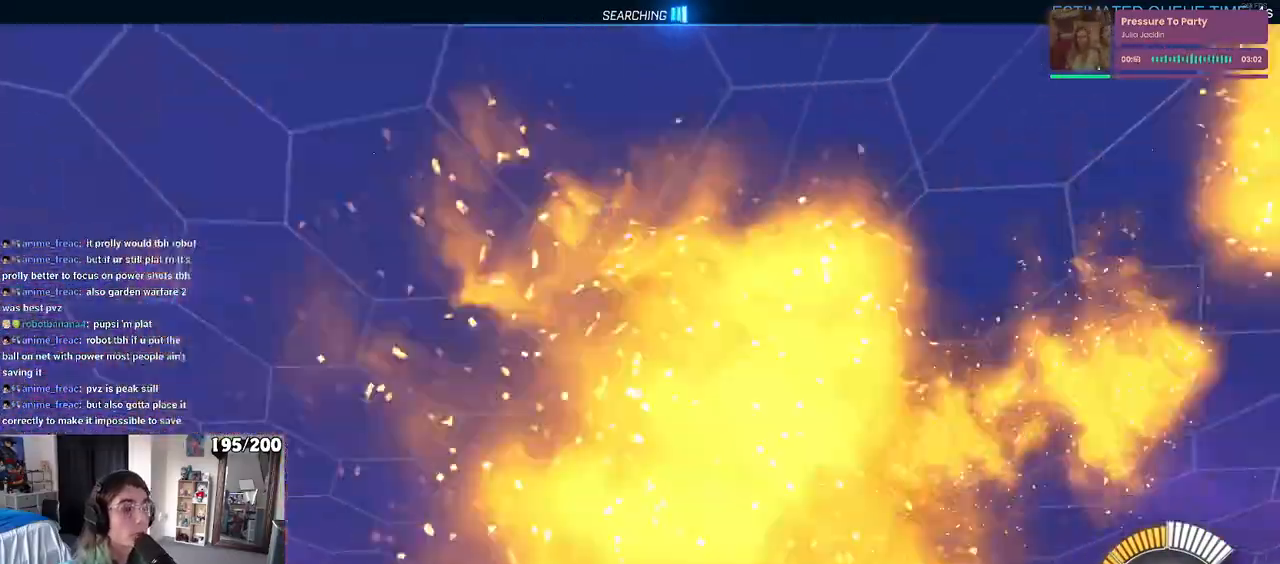
{"dt_ms": 500, "buttons": ["L1"], "left_stick": "right", "right_stick": "center", "events": [[117, "R1", "up"], [333, "left_stick", "right"]]}
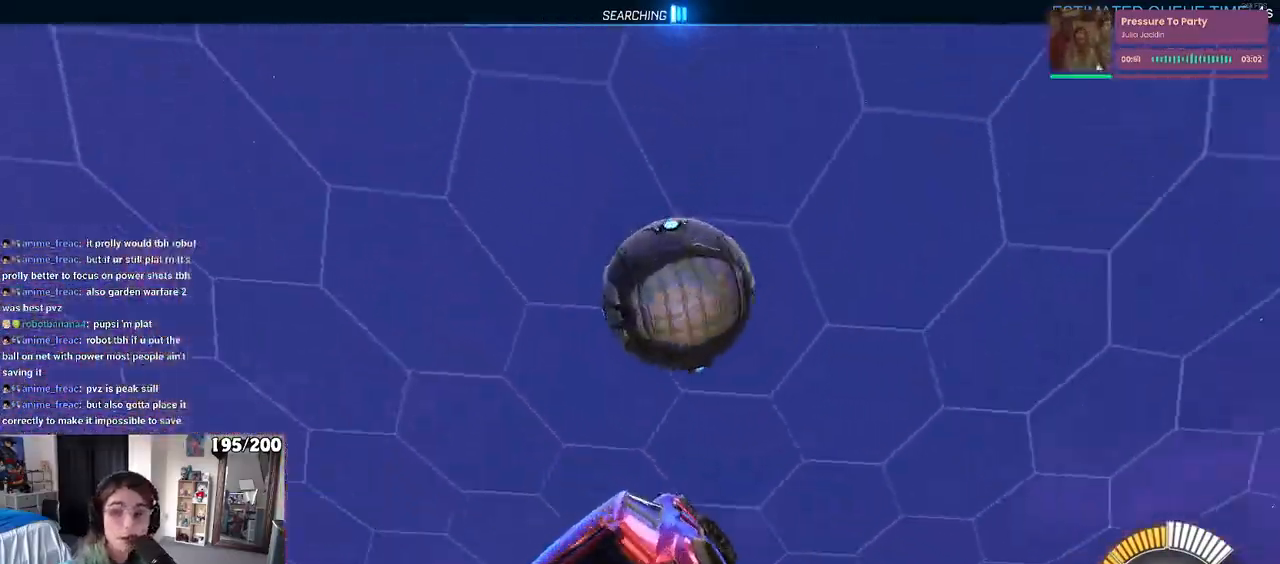
{"dt_ms": 500, "buttons": ["L1"], "left_stick": "down-left", "right_stick": "center", "events": [[17, "left_stick", "center"], [117, "left_stick", "left"], [183, "left_stick", "down-left"]]}
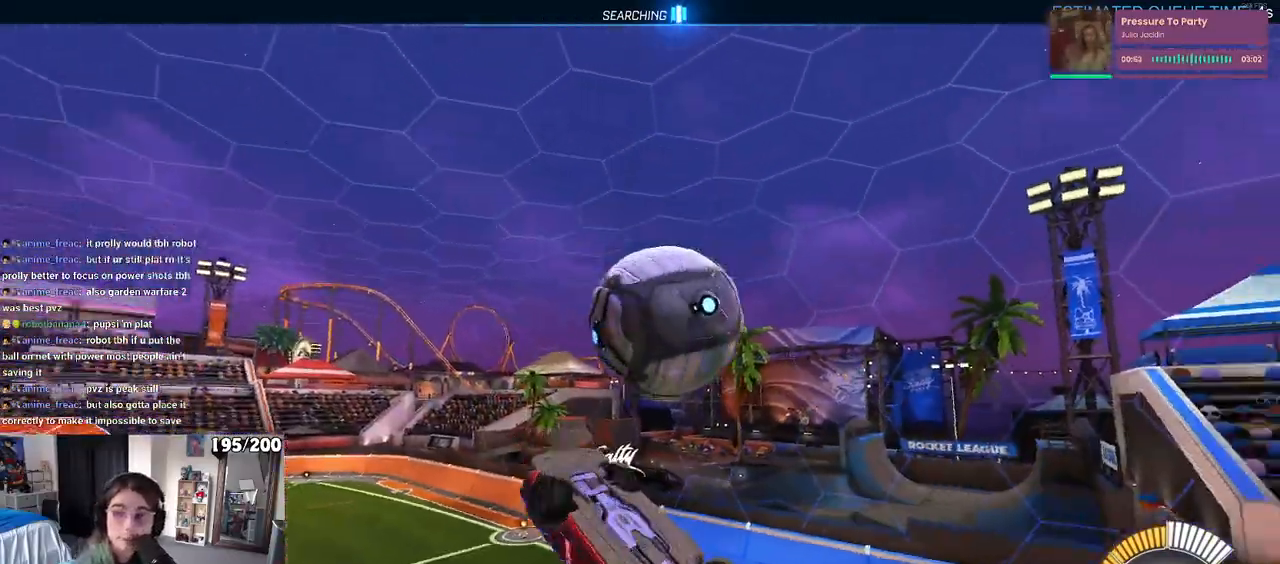
{"dt_ms": 500, "buttons": ["SQUARE"], "left_stick": "center", "right_stick": "center", "events": [[83, "SQUARE", "down"], [133, "left_stick", "up-left"], [300, "L1", "up"], [350, "left_stick", "center"]]}
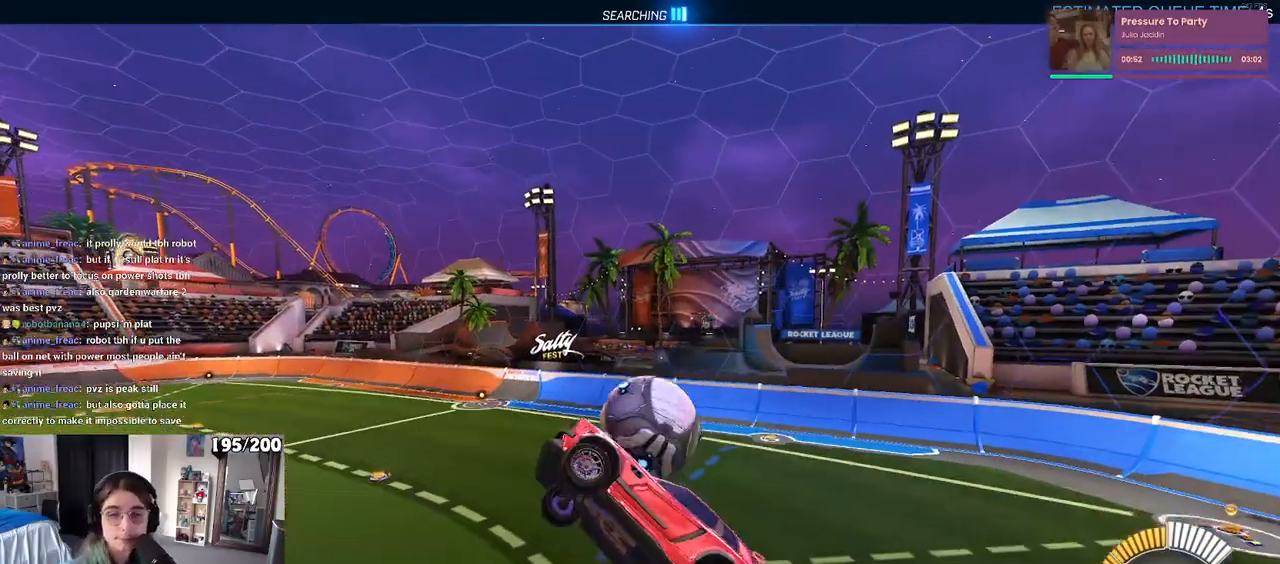
{"dt_ms": 500, "buttons": ["SQUARE"], "left_stick": "center", "right_stick": "center", "events": []}
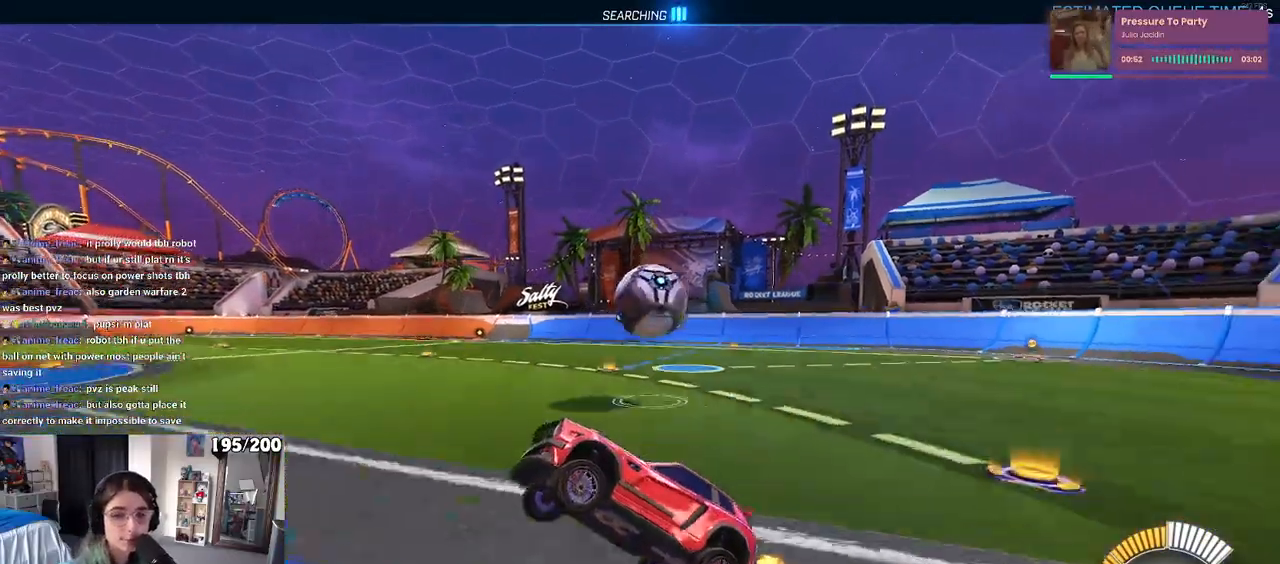
{"dt_ms": 500, "buttons": [], "left_stick": "center", "right_stick": "center", "events": [[83, "SQUARE", "up"]]}
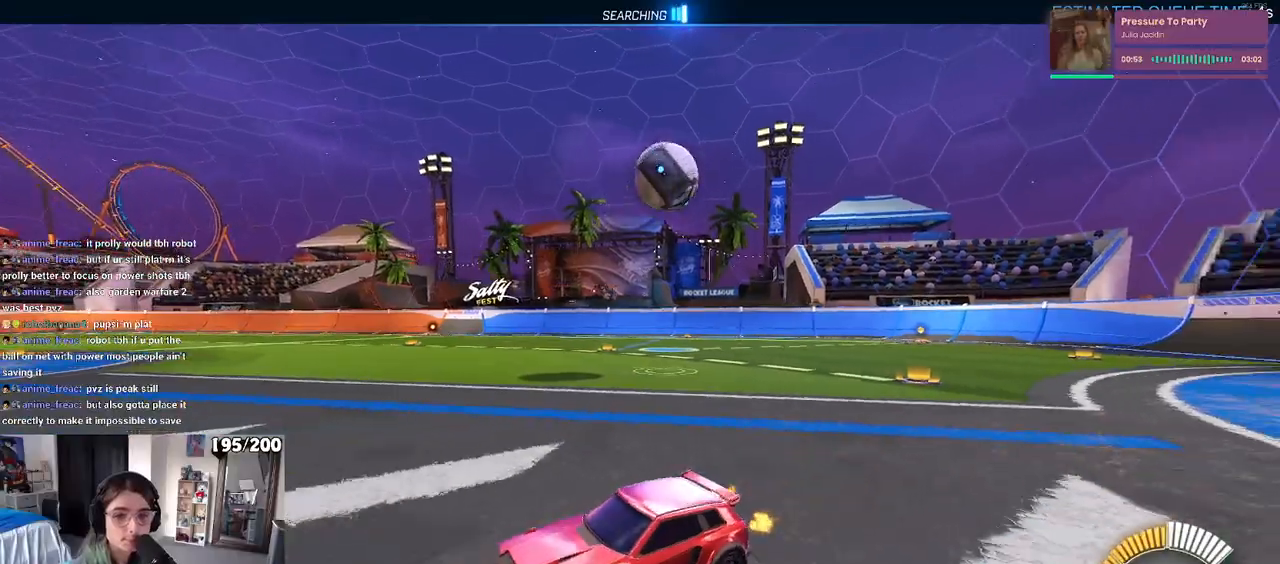
{"dt_ms": 500, "buttons": ["SQUARE"], "left_stick": "left", "right_stick": "center", "events": [[33, "left_stick", "left"], [350, "SQUARE", "down"]]}
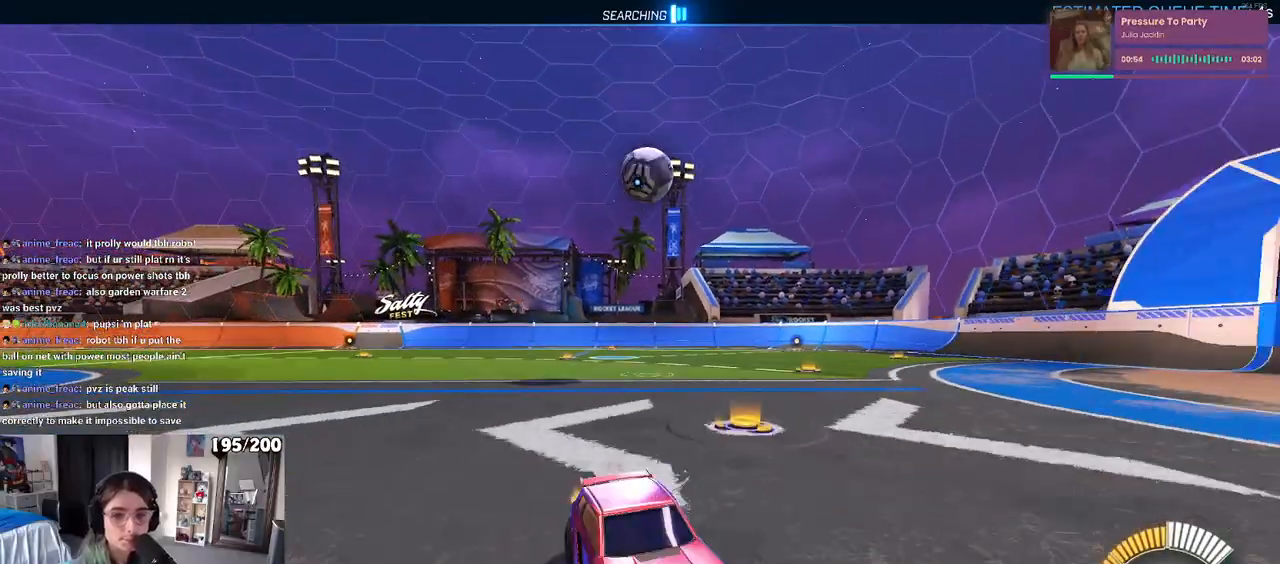
{"dt_ms": 500, "buttons": ["SQUARE"], "left_stick": "left", "right_stick": "center", "events": [[50, "SQUARE", "up"], [417, "SQUARE", "down"]]}
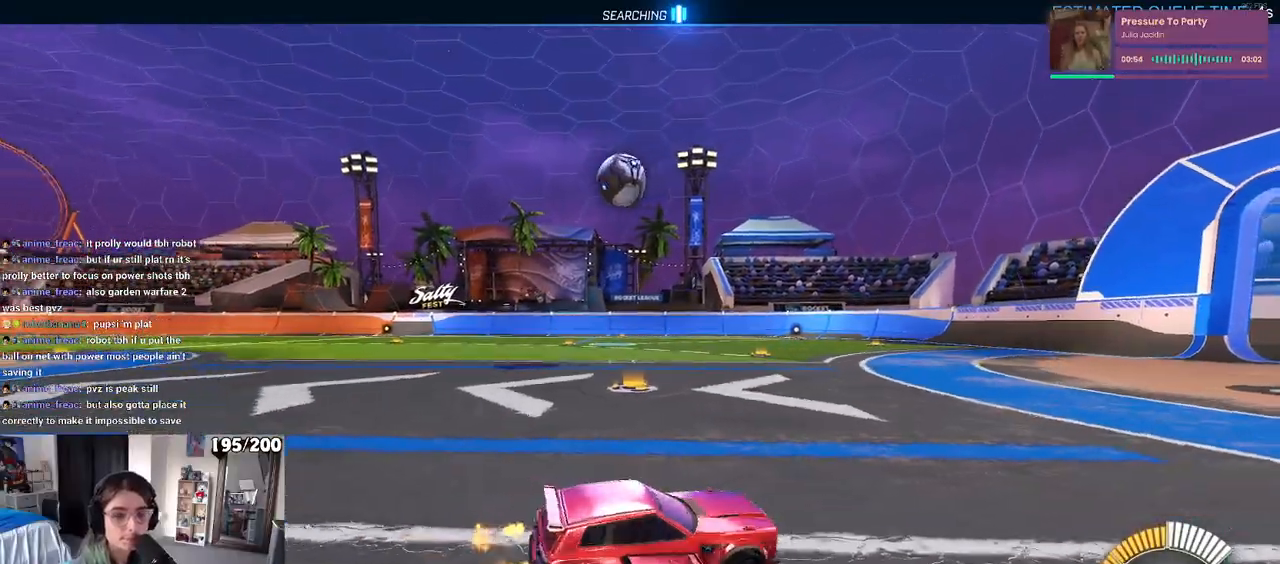
{"dt_ms": 500, "buttons": [], "left_stick": "center", "right_stick": "center", "events": [[33, "SQUARE", "up"], [467, "left_stick", "center"]]}
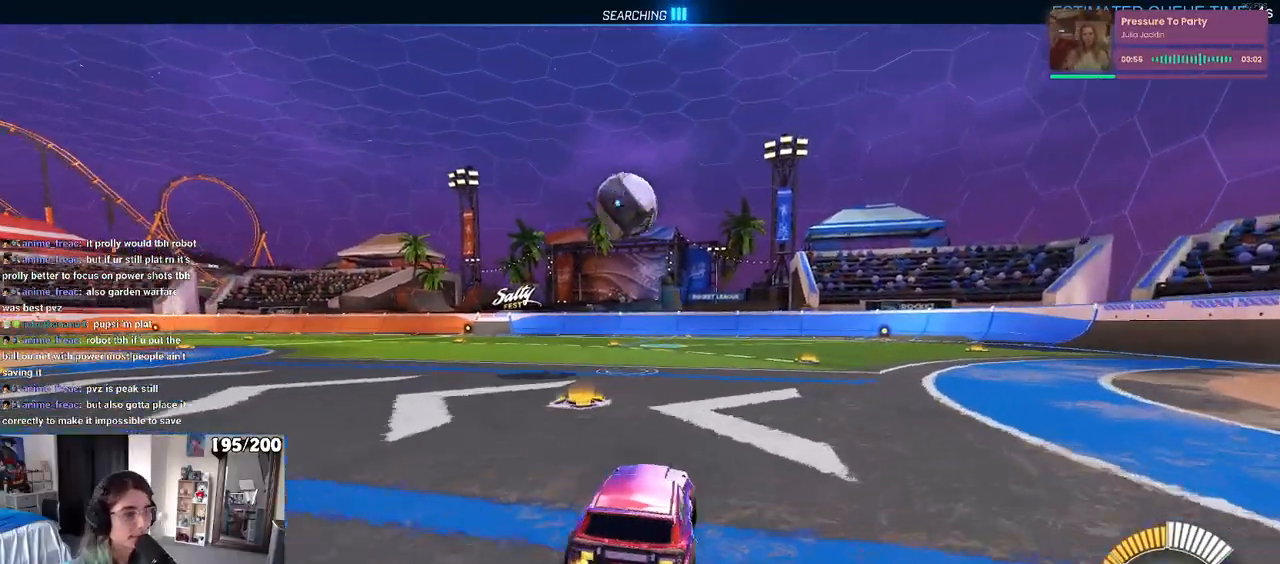
{"dt_ms": 500, "buttons": [], "left_stick": "center", "right_stick": "center", "events": [[100, "left_stick", "left"], [283, "left_stick", "center"]]}
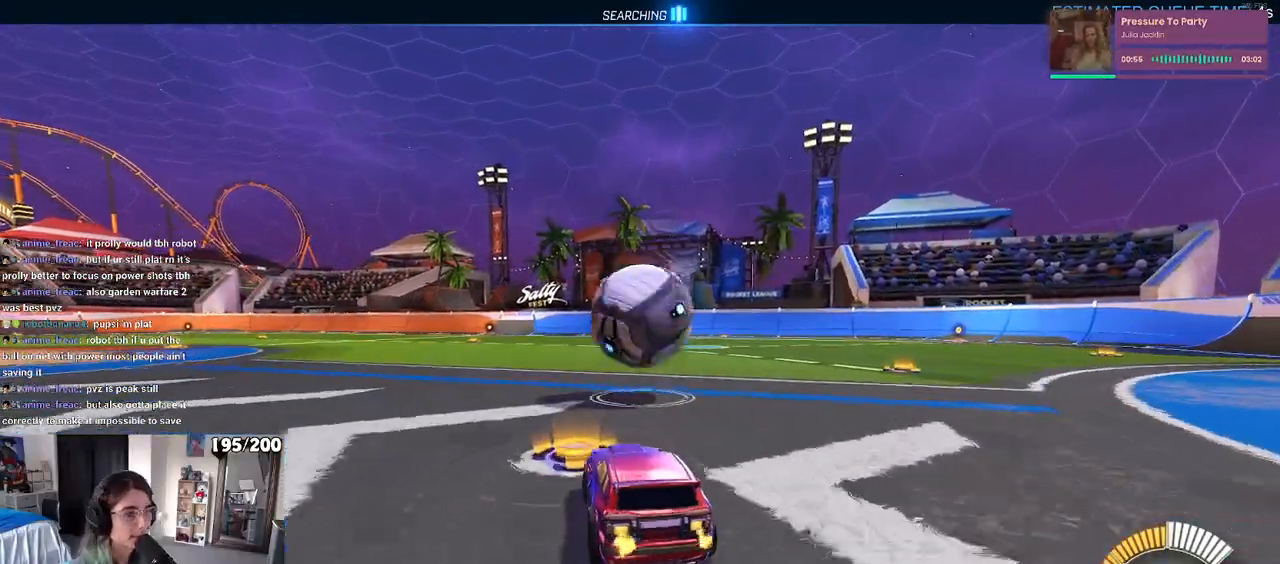
{"dt_ms": 500, "buttons": ["CROSS", "L1"], "left_stick": "down-right", "right_stick": "center", "events": [[17, "left_stick", "down-right"], [150, "CROSS", "down"], [150, "left_stick", "down"], [300, "CROSS", "up"], [300, "left_stick", "center"], [367, "CROSS", "down"], [417, "left_stick", "down-right"], [450, "L1", "down"]]}
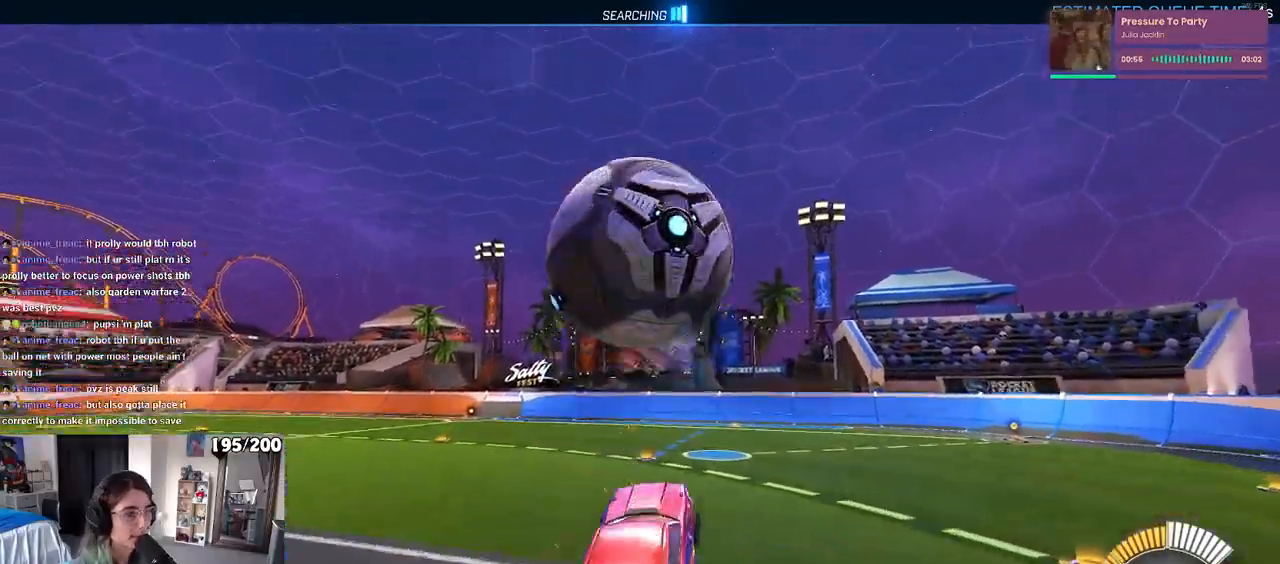
{"dt_ms": 500, "buttons": ["L1", "R1"], "left_stick": "left", "right_stick": "center", "events": [[33, "CROSS", "up"], [100, "R1", "down"], [183, "left_stick", "up-right"], [333, "left_stick", "up"], [483, "left_stick", "left"]]}
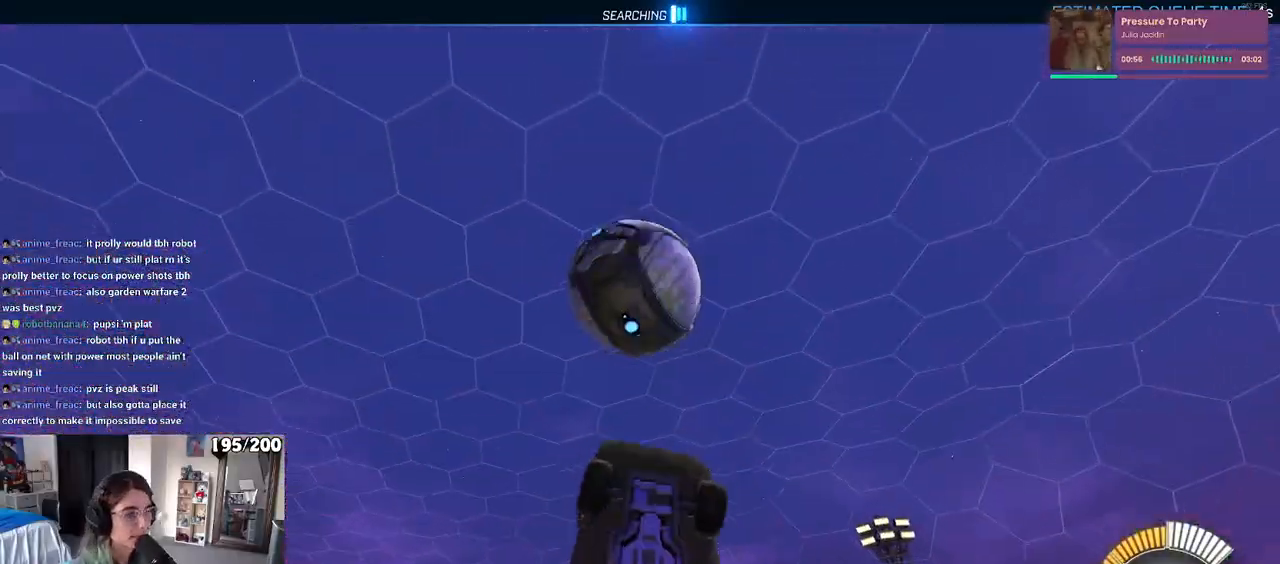
{"dt_ms": 500, "buttons": ["L1"], "left_stick": "up-left", "right_stick": "center", "events": [[67, "left_stick", "down-left"], [217, "left_stick", "right"], [383, "R1", "up"], [400, "left_stick", "up-left"]]}
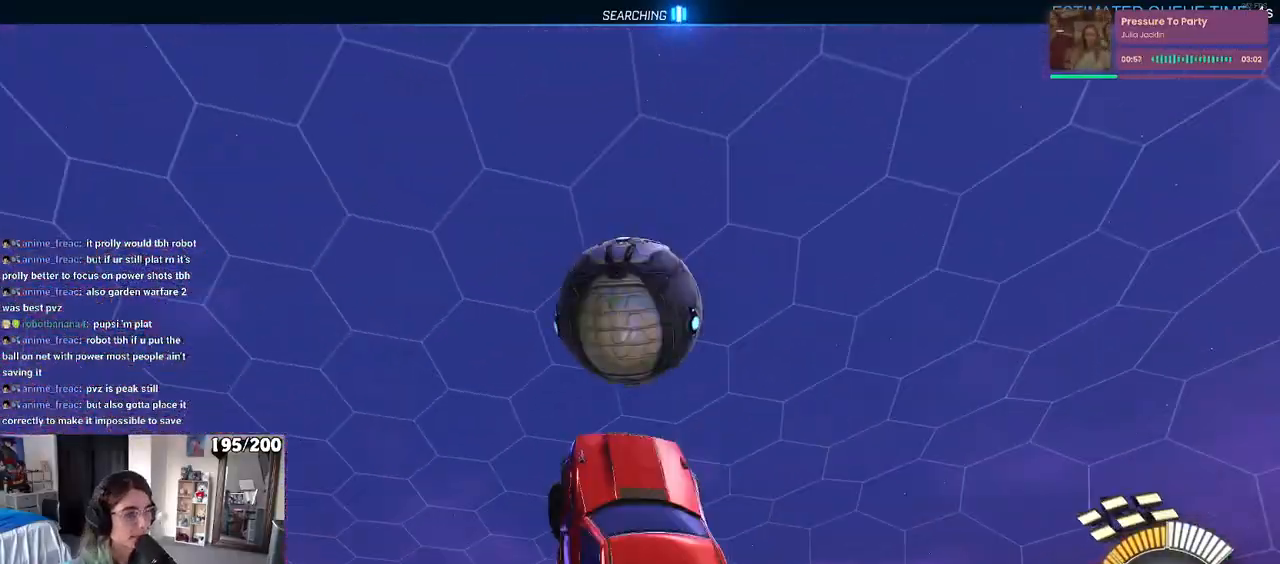
{"dt_ms": 500, "buttons": ["R1"], "left_stick": "down-left", "right_stick": "center", "events": [[33, "R1", "down"], [83, "left_stick", "down-left"], [317, "L1", "up"], [317, "R1", "up"], [467, "R1", "down"]]}
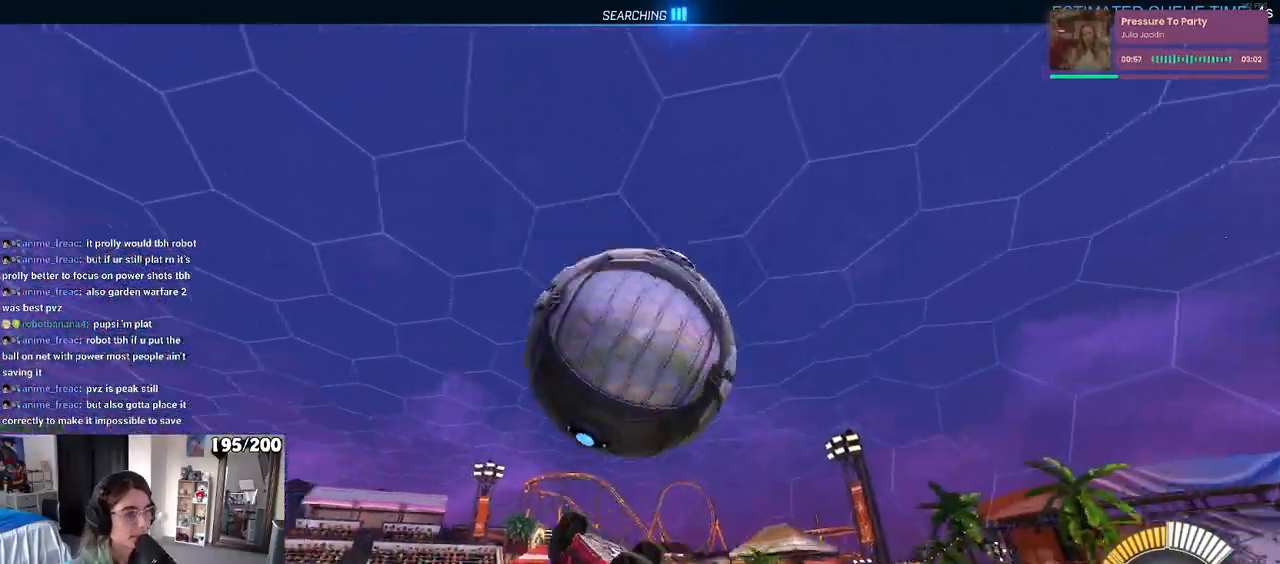
{"dt_ms": 500, "buttons": ["L1"], "left_stick": "left", "right_stick": "center", "events": [[100, "left_stick", "center"], [167, "L1", "down"], [167, "R1", "up"], [250, "left_stick", "left"]]}
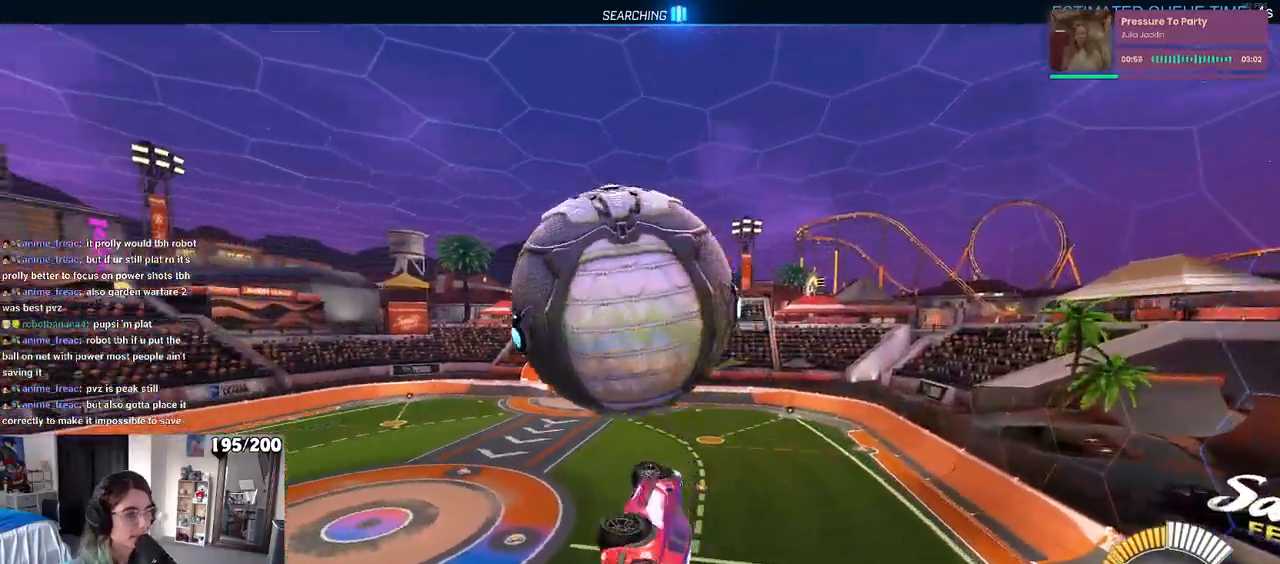
{"dt_ms": 500, "buttons": ["R1"], "left_stick": "down-right", "right_stick": "center", "events": [[83, "left_stick", "down-left"], [200, "R1", "down"], [217, "left_stick", "down"], [233, "L1", "up"], [333, "left_stick", "down-right"]]}
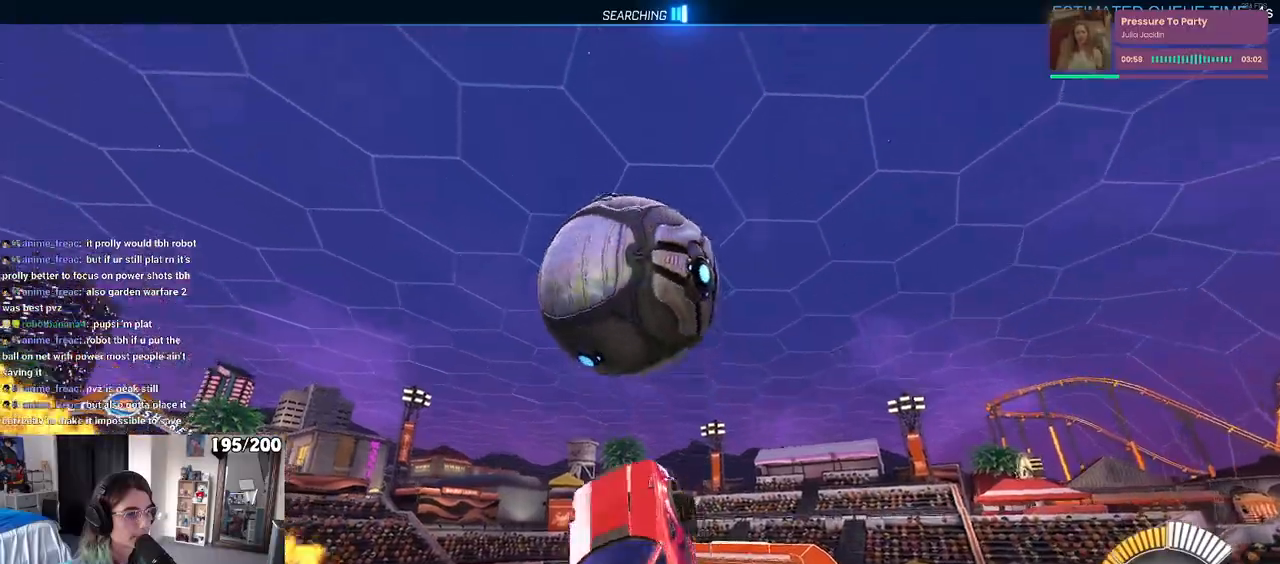
{"dt_ms": 500, "buttons": ["CROSS", "R1"], "left_stick": "down-left", "right_stick": "center", "events": [[383, "left_stick", "center"], [433, "left_stick", "down-left"], [500, "CROSS", "down"]]}
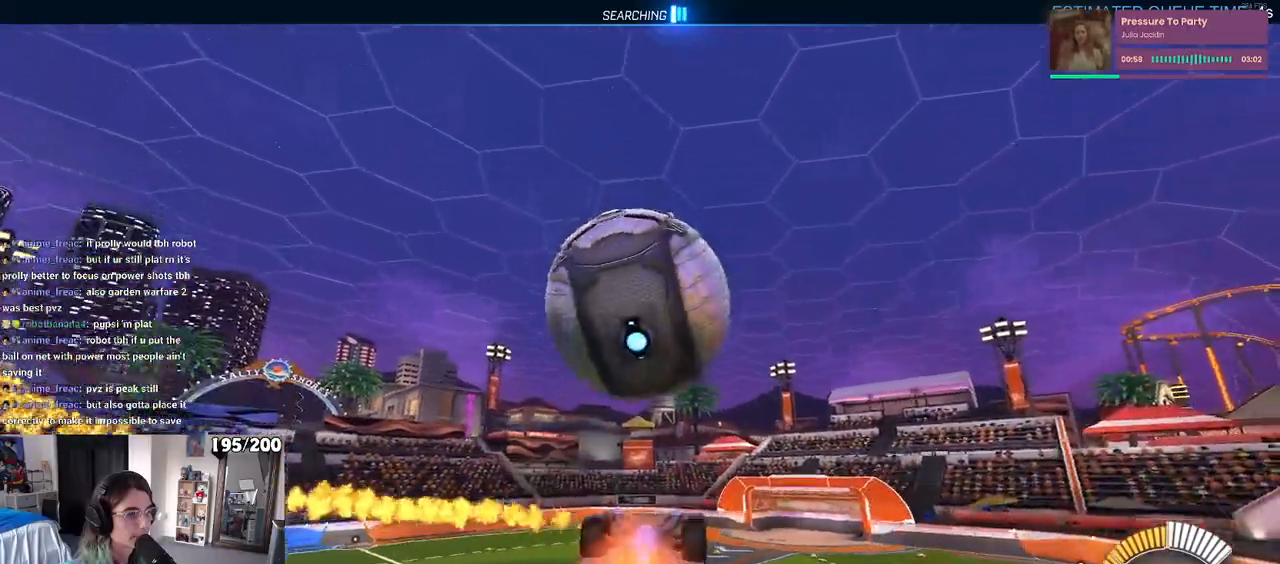
{"dt_ms": 500, "buttons": ["L1", "R1"], "left_stick": "up", "right_stick": "center", "events": [[167, "CROSS", "up"], [183, "left_stick", "center"], [433, "L1", "down"], [467, "left_stick", "up"]]}
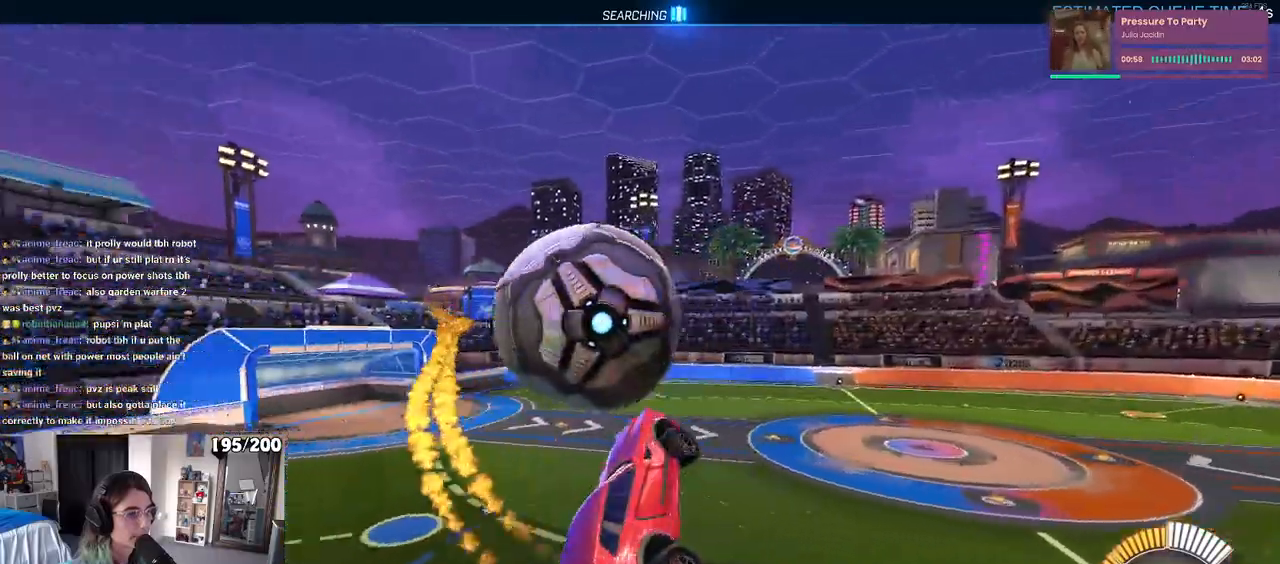
{"dt_ms": 500, "buttons": ["L1", "R1"], "left_stick": "down-right", "right_stick": "center", "events": [[117, "left_stick", "left"], [167, "left_stick", "down-left"], [317, "left_stick", "down-right"]]}
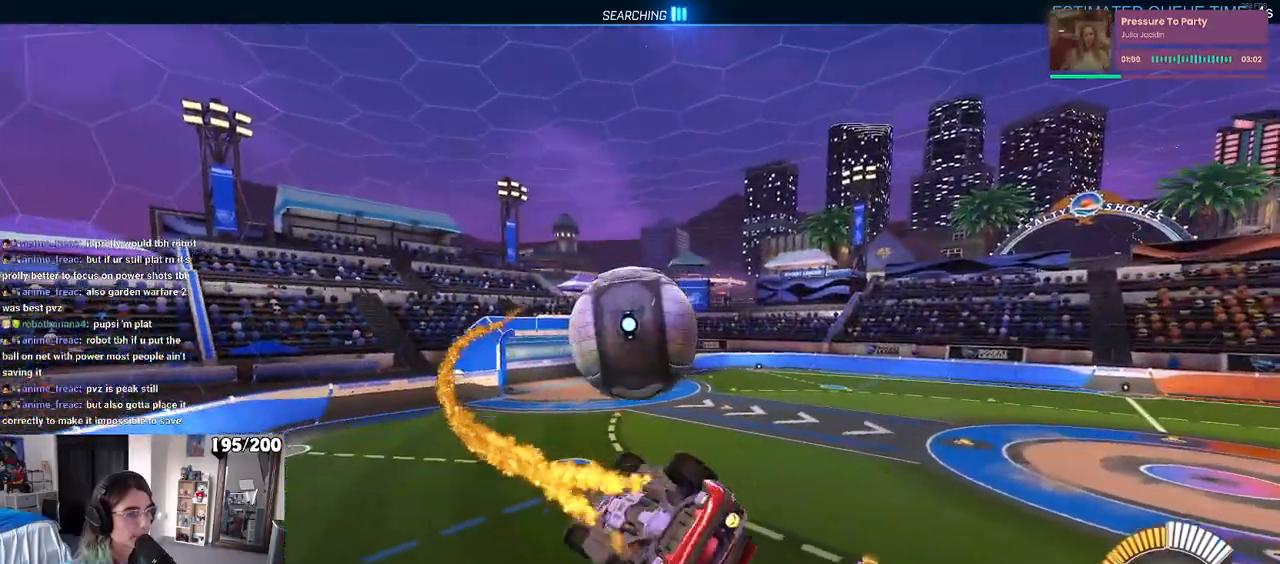
{"dt_ms": 500, "buttons": ["SQUARE"], "left_stick": "down-right", "right_stick": "center", "events": [[50, "left_stick", "up-left"], [167, "left_stick", "right"], [267, "L1", "up"], [283, "R1", "up"], [333, "left_stick", "center"], [467, "left_stick", "down-right"], [500, "SQUARE", "down"]]}
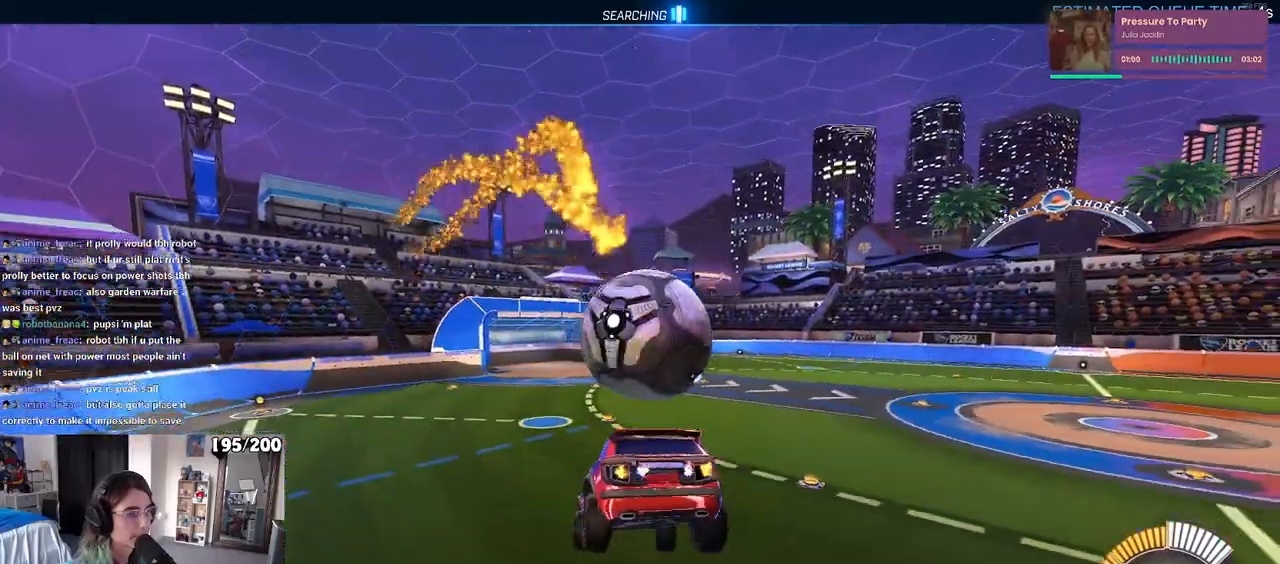
{"dt_ms": 500, "buttons": ["SQUARE", "R1"], "left_stick": "right", "right_stick": "center", "events": [[83, "left_stick", "center"], [283, "left_stick", "left"], [350, "R1", "down"], [367, "left_stick", "center"], [450, "left_stick", "right"]]}
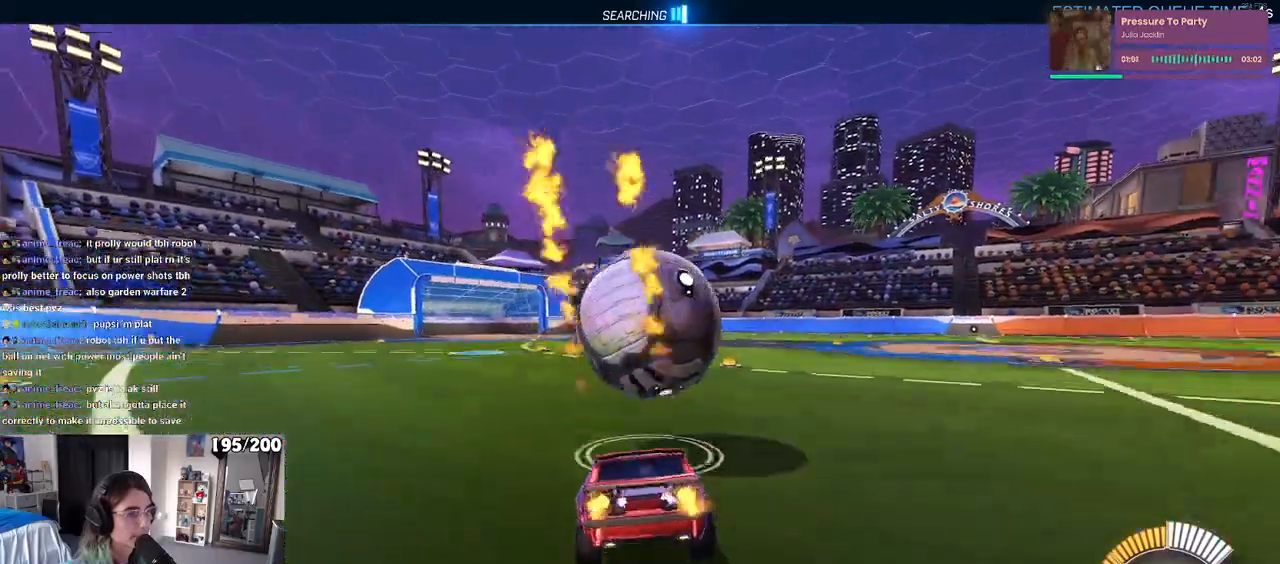
{"dt_ms": 500, "buttons": ["CROSS", "L1", "R1"], "left_stick": "right", "right_stick": "center", "events": [[67, "SQUARE", "up"], [150, "CROSS", "down"], [367, "L1", "down"]]}
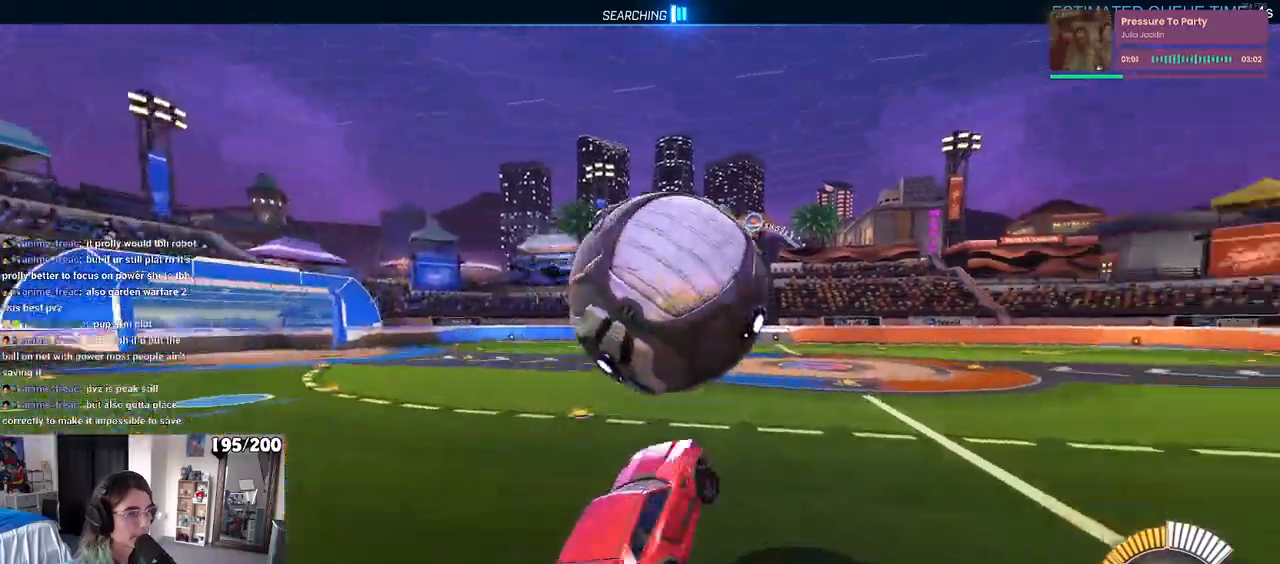
{"dt_ms": 1000, "buttons": [], "left_stick": "down", "right_stick": "center"}
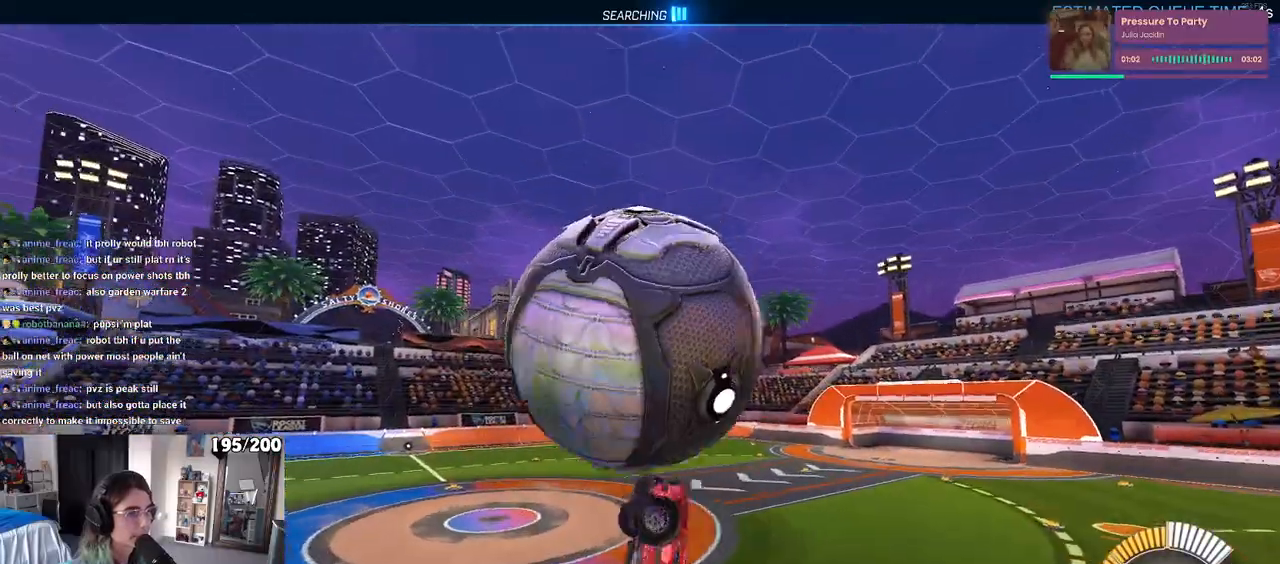
{"dt_ms": 500, "buttons": [], "left_stick": "down-right", "right_stick": "center", "events": [[417, "left_stick", "down-right"]]}
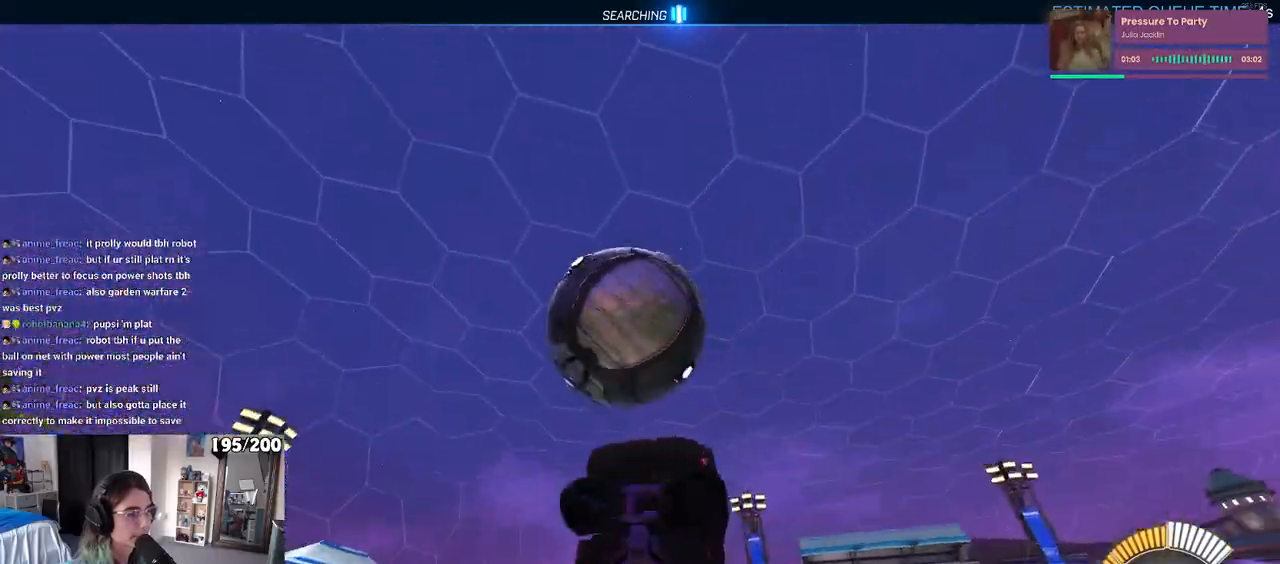
{"dt_ms": 500, "buttons": [], "left_stick": "left", "right_stick": "center", "events": [[367, "left_stick", "center"], [417, "left_stick", "left"]]}
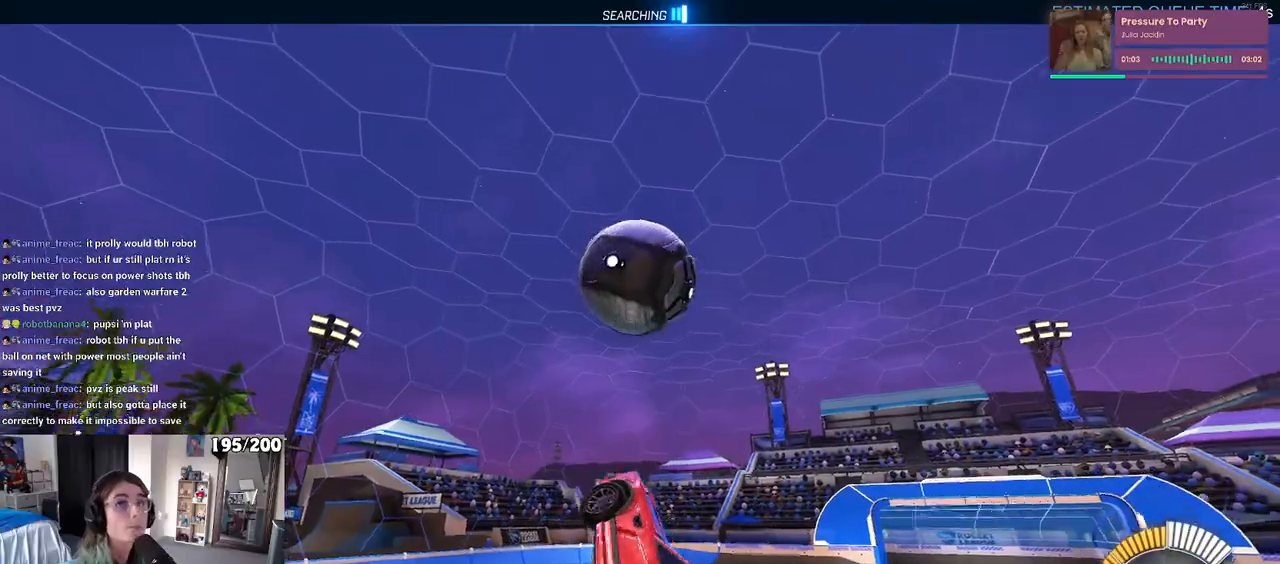
{"dt_ms": 500, "buttons": ["SQUARE"], "left_stick": "center", "right_stick": "center", "events": [[17, "SQUARE", "down"], [217, "left_stick", "center"]]}
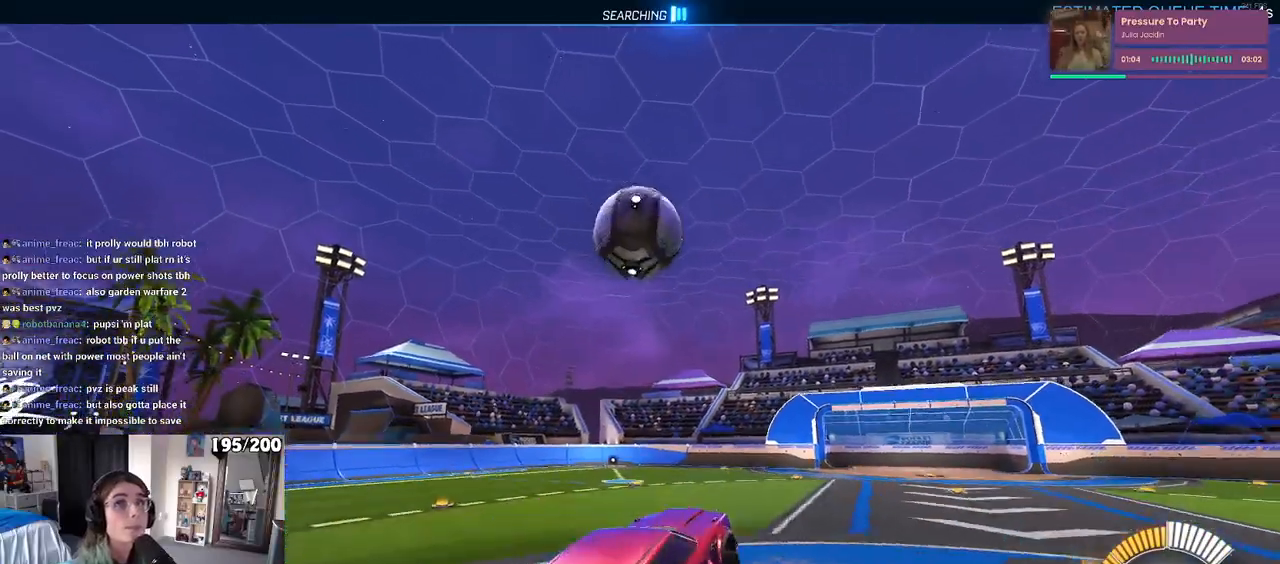
{"dt_ms": 500, "buttons": [], "left_stick": "left", "right_stick": "center", "events": [[417, "left_stick", "left"], [450, "SQUARE", "up"]]}
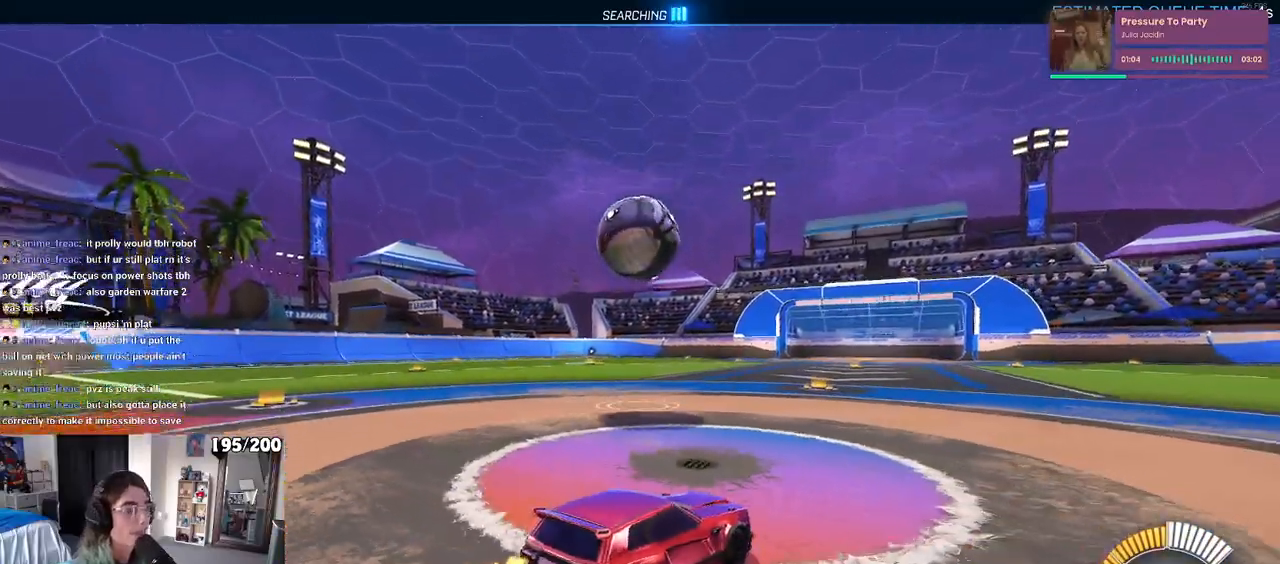
{"dt_ms": 500, "buttons": ["R1"], "left_stick": "right", "right_stick": "center", "events": [[183, "left_stick", "center"], [300, "R1", "down"], [300, "left_stick", "right"]]}